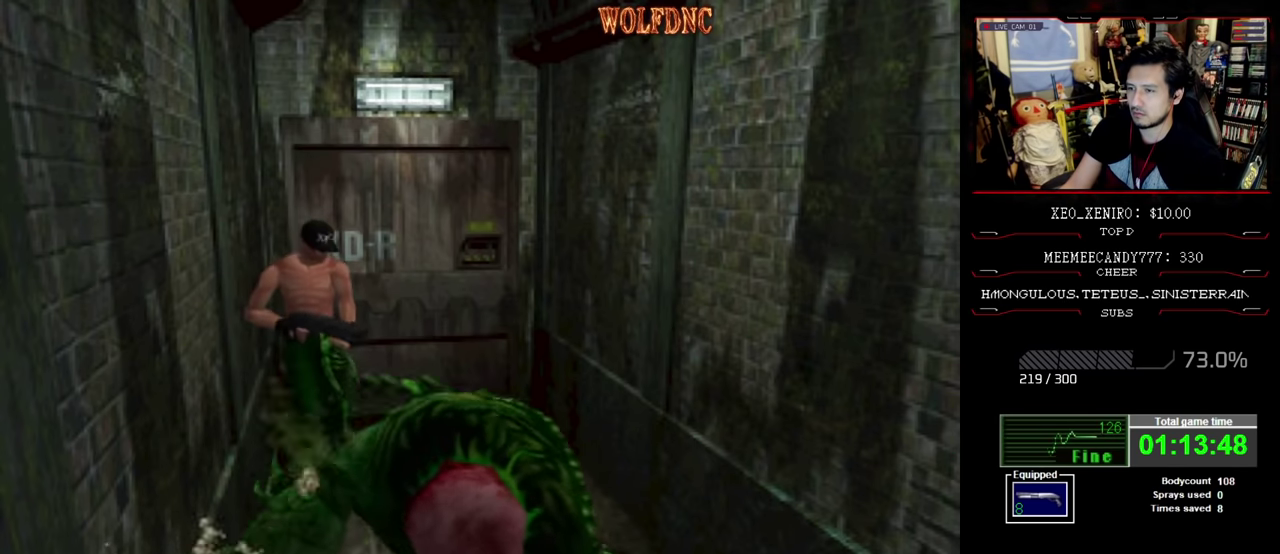
Gameplay with a controller (PlayStation layout); each line is a JSON object with the inputs held at the frame after it. "events" lists button and stick changes between this image and that frame as [ms after this image, input, new state], when the widget could be followed in between. Not read: L3 R3.
{"buttons": ["CROSS"], "events": [[116, "R1", "up"], [166, "R1", "down"], [216, "R1", "up"], [266, "R1", "down"], [400, "R1", "up"], [450, "R1", "down"], [500, "R1", "up"]]}
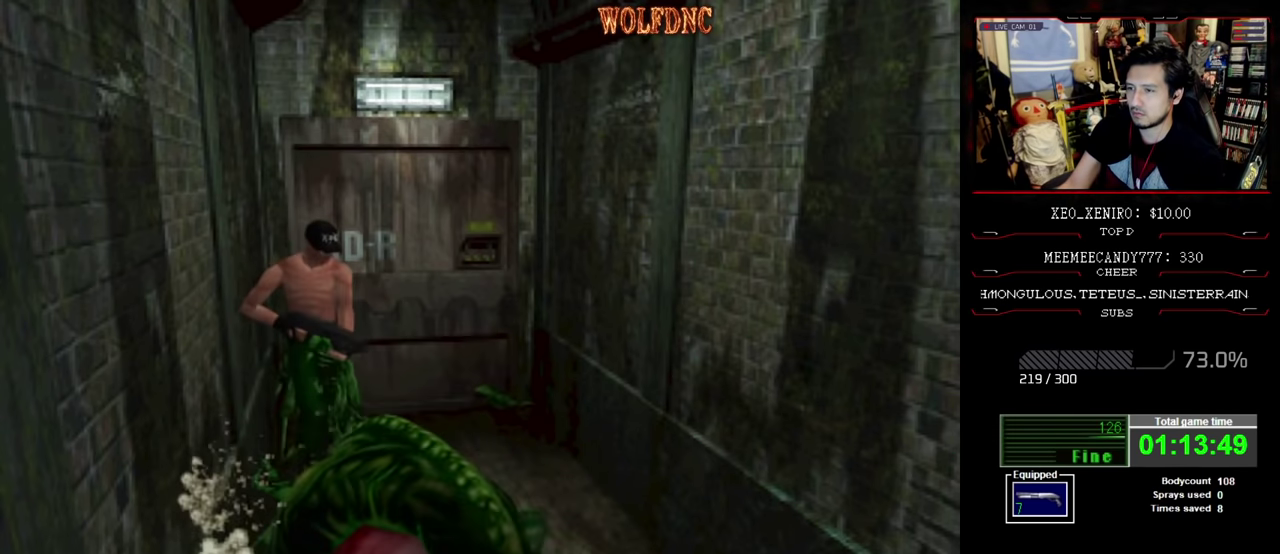
{"buttons": ["CROSS", "R1", "DPAD_RIGHT"], "events": [[133, "R1", "down"], [183, "R1", "up"], [233, "DPAD_RIGHT", "down"], [233, "R1", "down"], [366, "R1", "up"], [416, "R1", "down"]]}
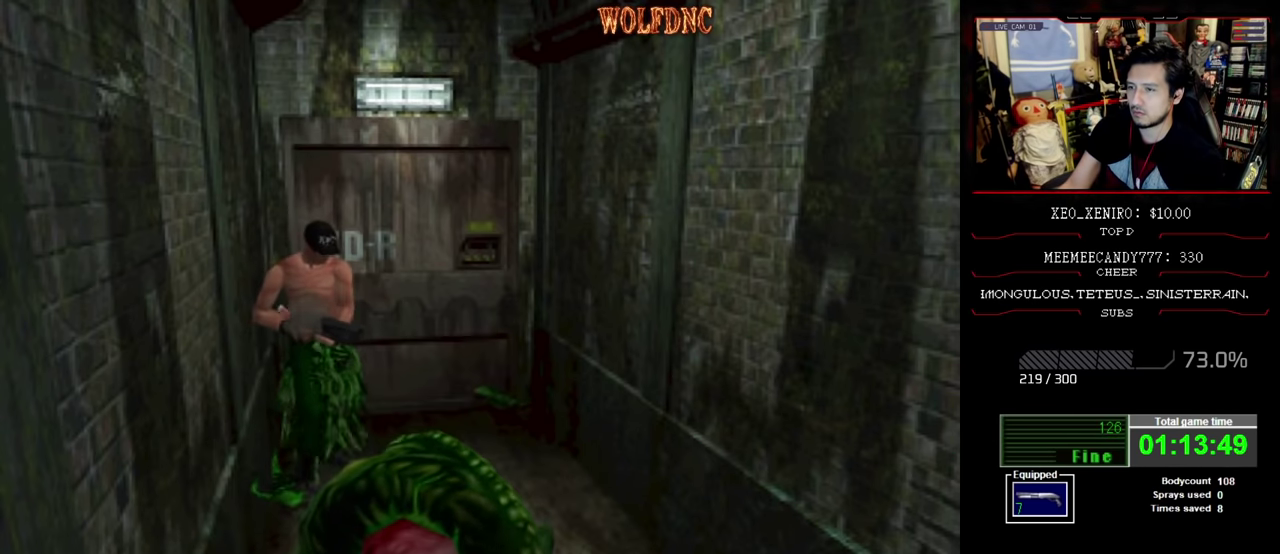
{"buttons": ["CROSS"], "events": [[100, "DPAD_RIGHT", "up"], [150, "R1", "up"], [200, "R1", "down"], [416, "R1", "up"]]}
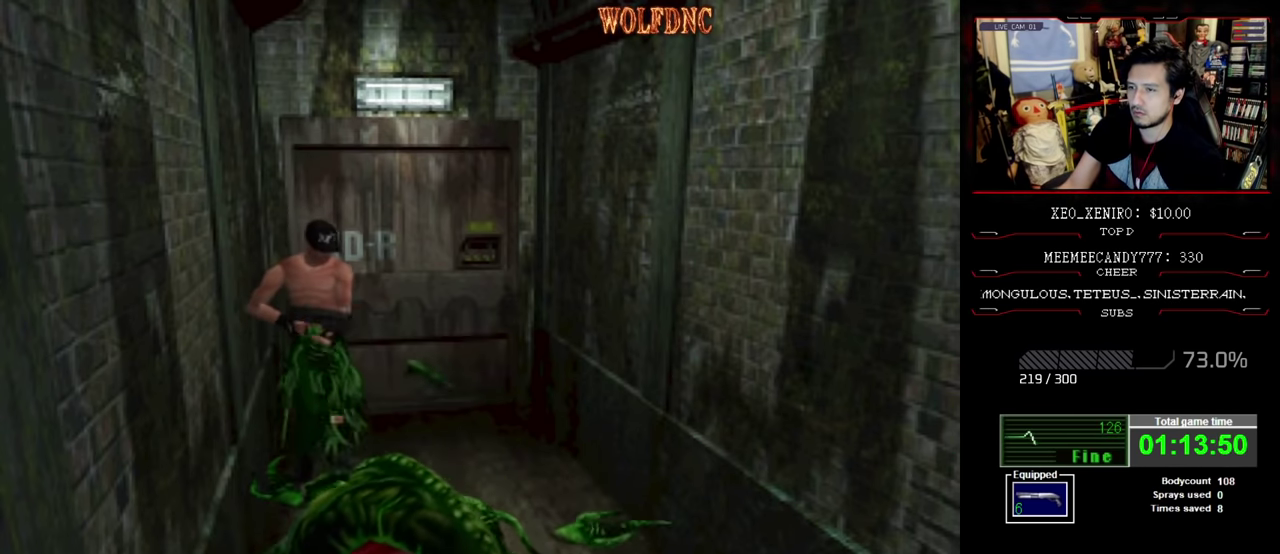
{"buttons": ["DPAD_DOWN"], "events": [[116, "CROSS", "up"], [116, "DPAD_DOWN", "down"], [166, "CROSS", "down"], [216, "DPAD_DOWN", "up"], [266, "CROSS", "up"], [316, "CROSS", "down"], [316, "DPAD_DOWN", "down"], [400, "CROSS", "up"], [400, "DPAD_DOWN", "up"], [450, "DPAD_DOWN", "down"]]}
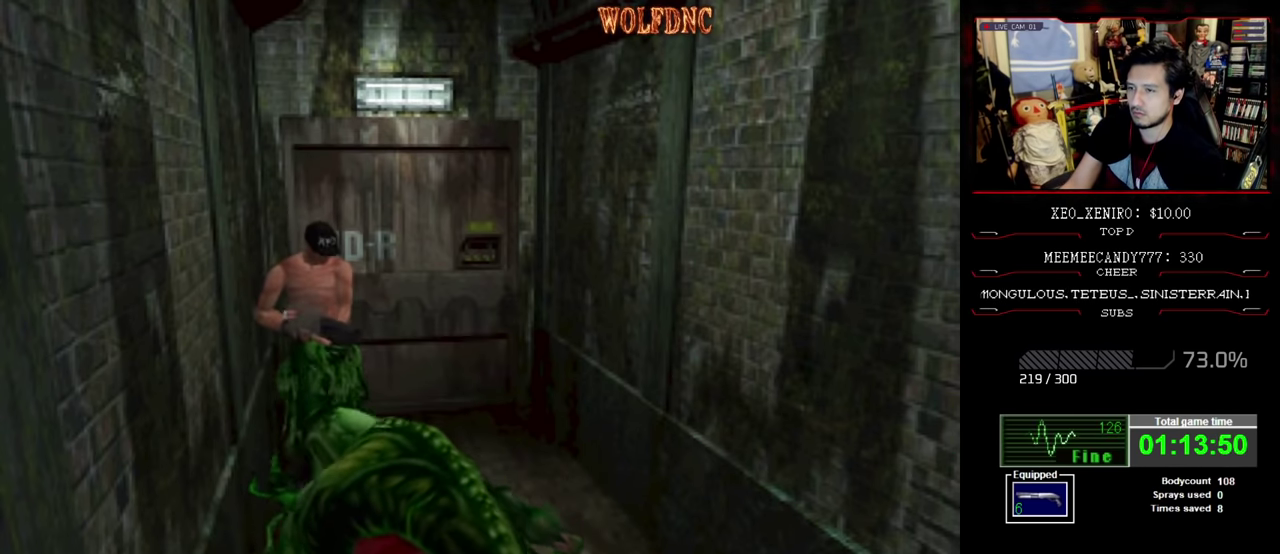
{"buttons": [], "events": [[183, "DPAD_DOWN", "up"], [233, "DPAD_DOWN", "down"], [466, "DPAD_DOWN", "up"]]}
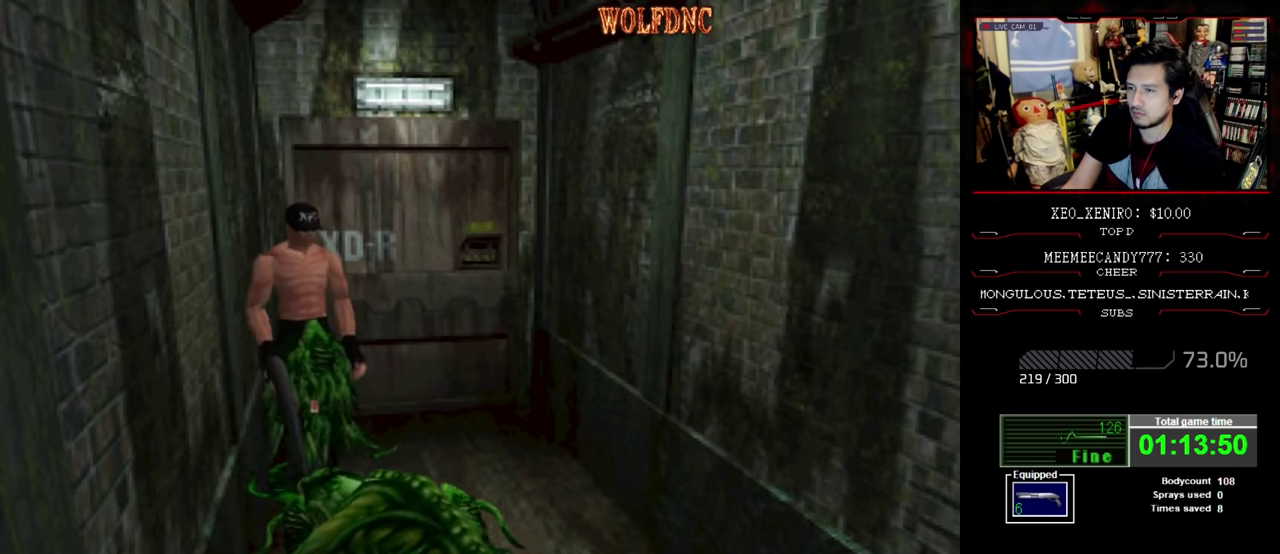
{"buttons": [], "events": [[16, "DPAD_DOWN", "down"], [66, "DPAD_DOWN", "up"], [150, "DPAD_DOWN", "down"], [200, "DPAD_DOWN", "up"], [383, "DPAD_DOWN", "down"], [466, "DPAD_DOWN", "up"]]}
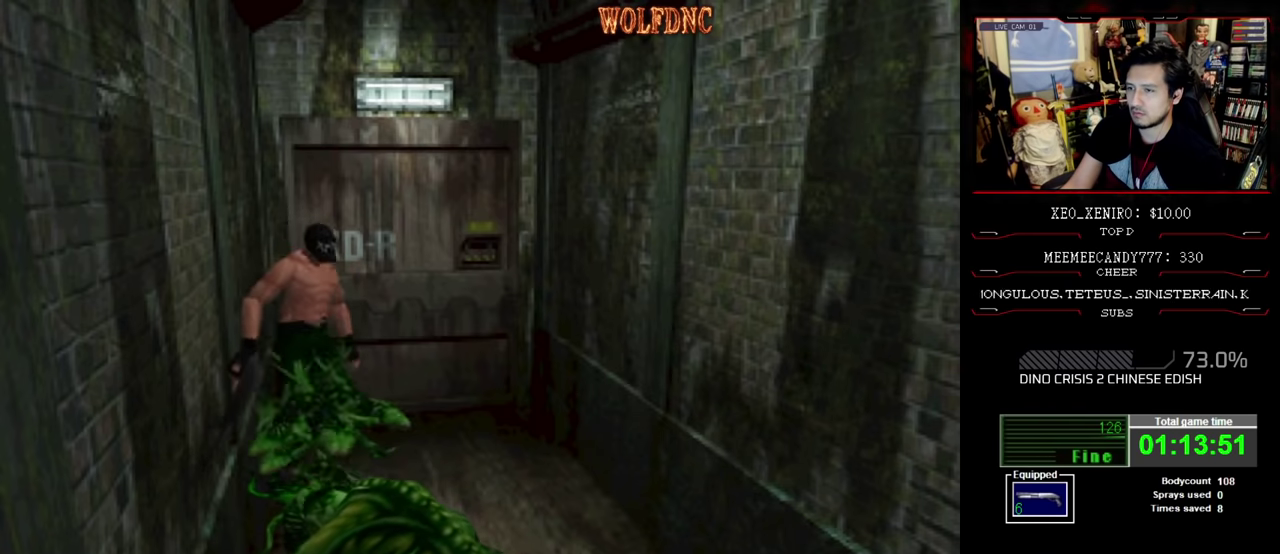
{"buttons": ["DPAD_LEFT"], "events": [[166, "DPAD_DOWN", "down"], [316, "DPAD_DOWN", "up"], [350, "DPAD_LEFT", "down"]]}
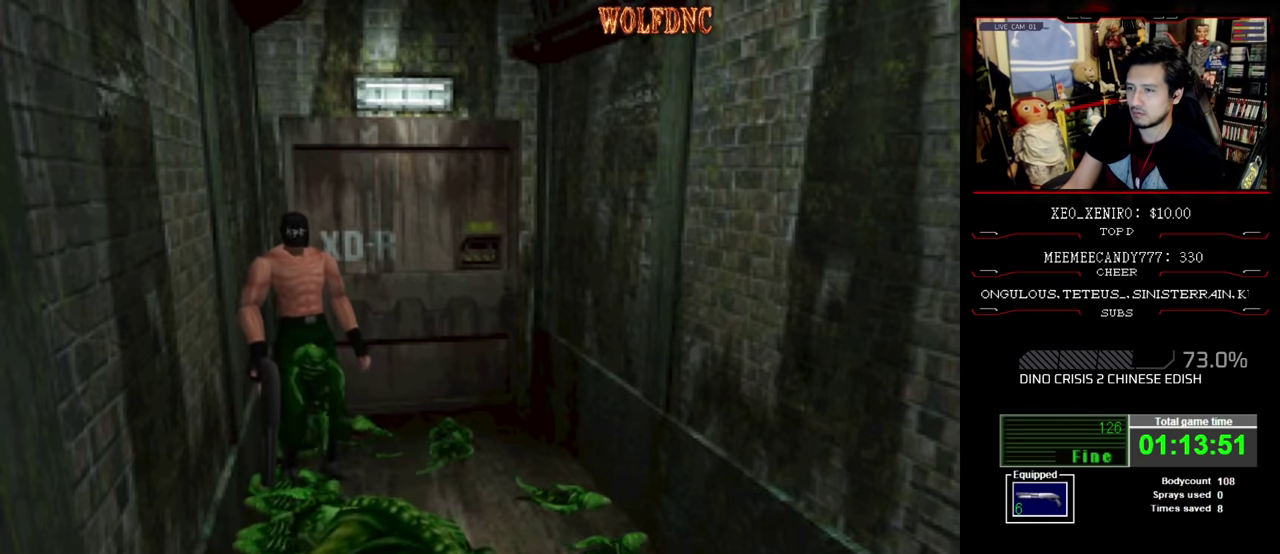
{"buttons": ["SQUARE", "DPAD_UP", "DPAD_RIGHT"], "events": [[50, "DPAD_UP", "down"], [50, "SQUARE", "down"], [316, "DPAD_LEFT", "up"], [366, "DPAD_RIGHT", "down"]]}
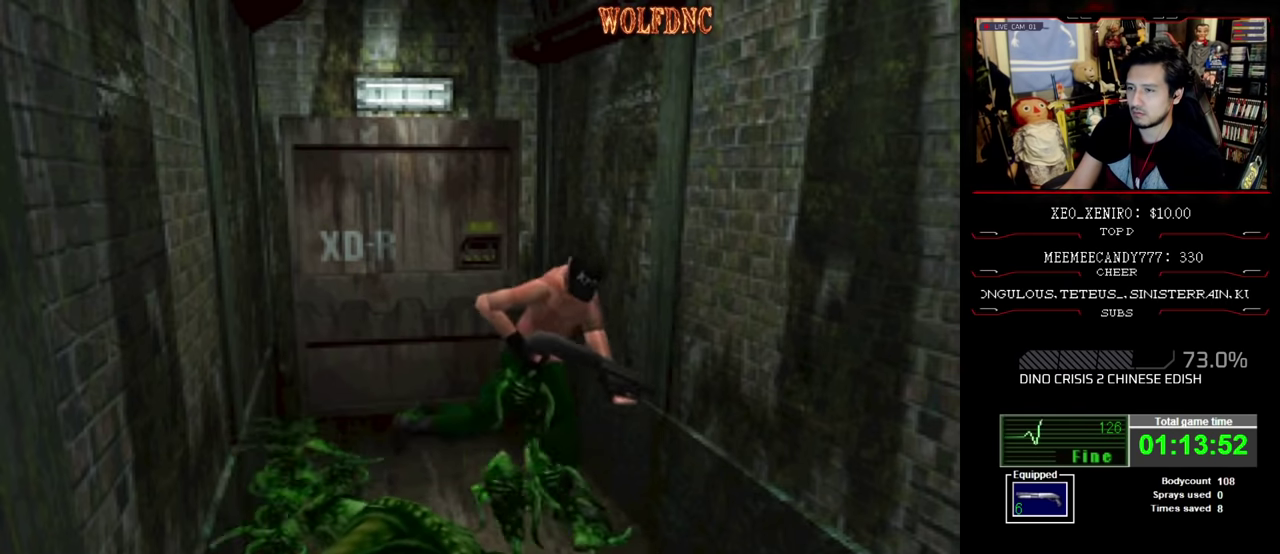
{"buttons": ["SQUARE", "DPAD_UP"], "events": [[333, "DPAD_RIGHT", "up"]]}
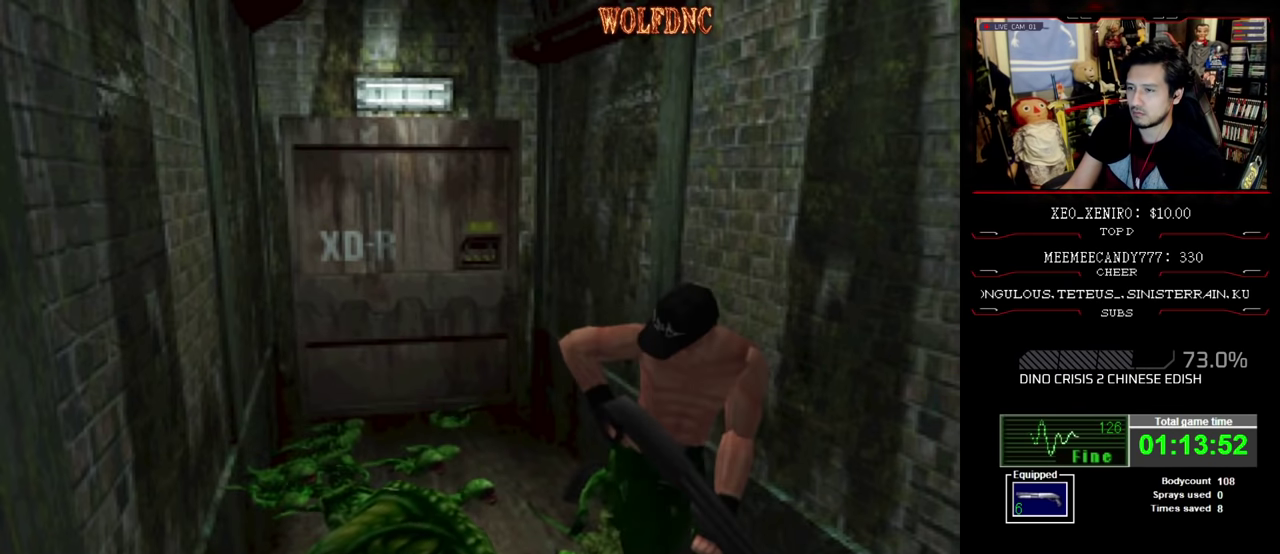
{"buttons": ["SQUARE", "DPAD_UP"], "events": []}
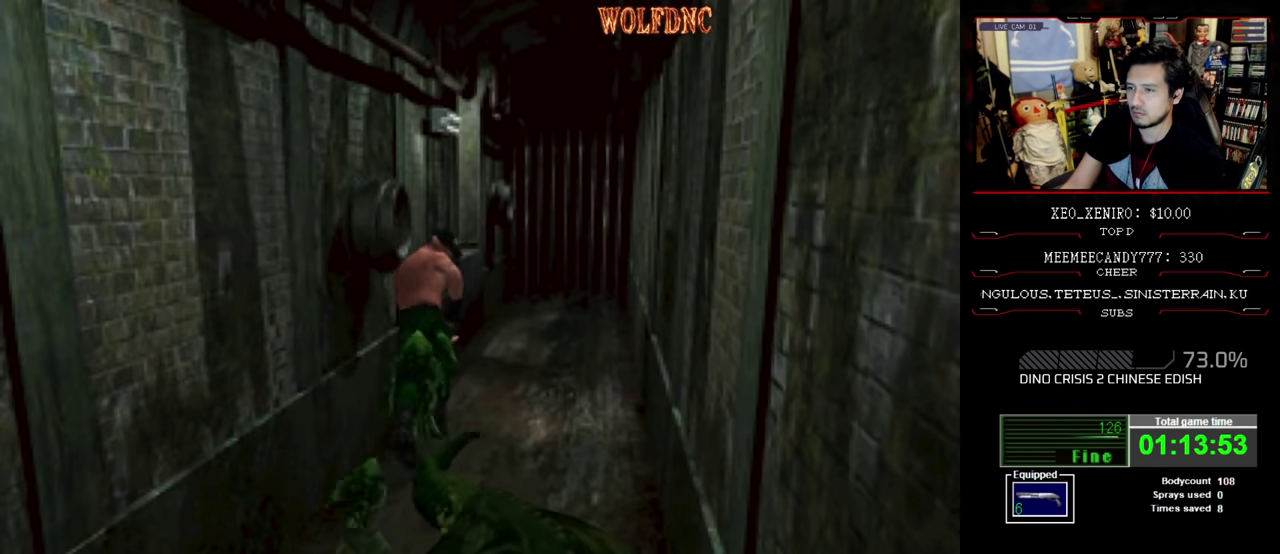
{"buttons": ["SQUARE", "DPAD_UP"], "events": [[233, "SQUARE", "up"], [283, "SQUARE", "down"]]}
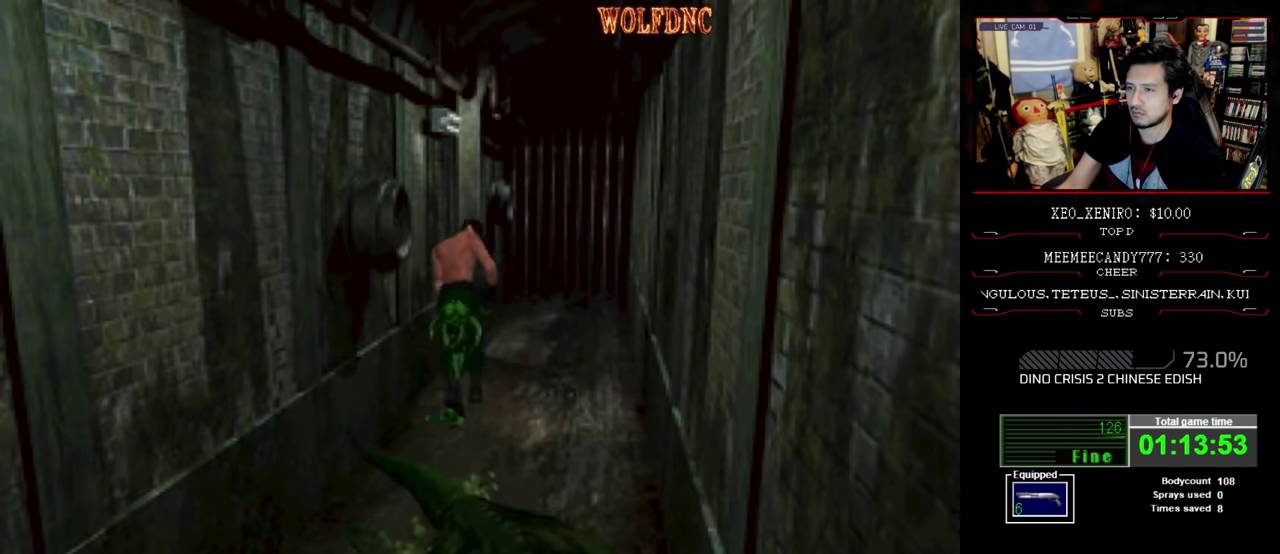
{"buttons": ["SQUARE", "DPAD_UP"], "events": [[150, "SQUARE", "up"], [200, "SQUARE", "down"], [250, "SQUARE", "up"], [300, "SQUARE", "down"], [333, "SQUARE", "up"], [383, "SQUARE", "down"], [433, "SQUARE", "up"], [483, "SQUARE", "down"]]}
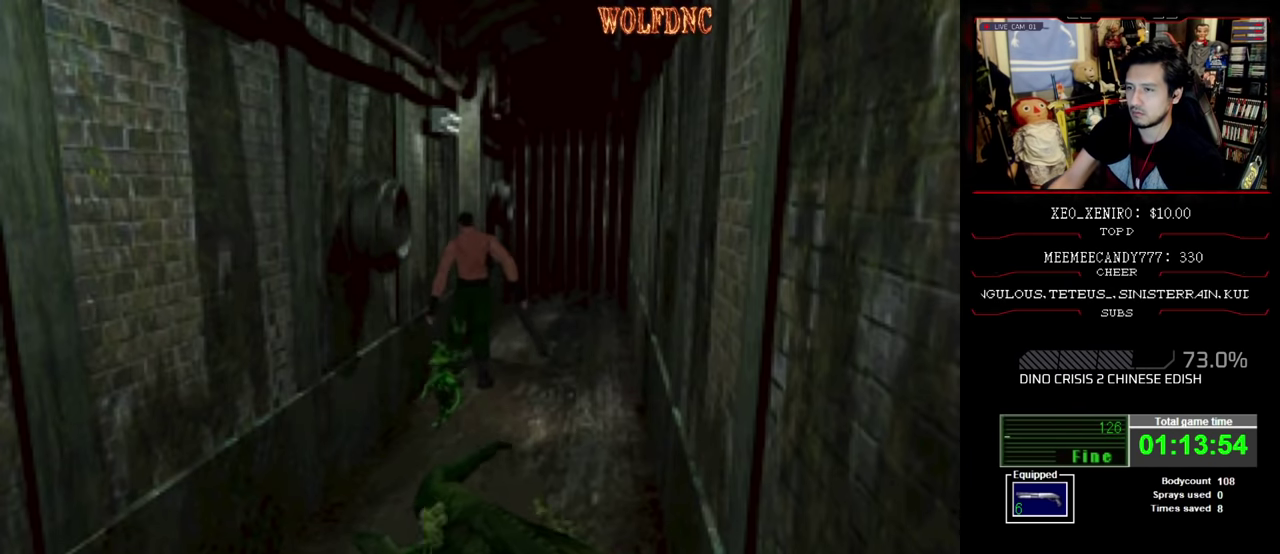
{"buttons": ["SQUARE", "DPAD_UP"], "events": [[16, "SQUARE", "up"], [66, "SQUARE", "down"], [116, "SQUARE", "up"], [166, "SQUARE", "down"]]}
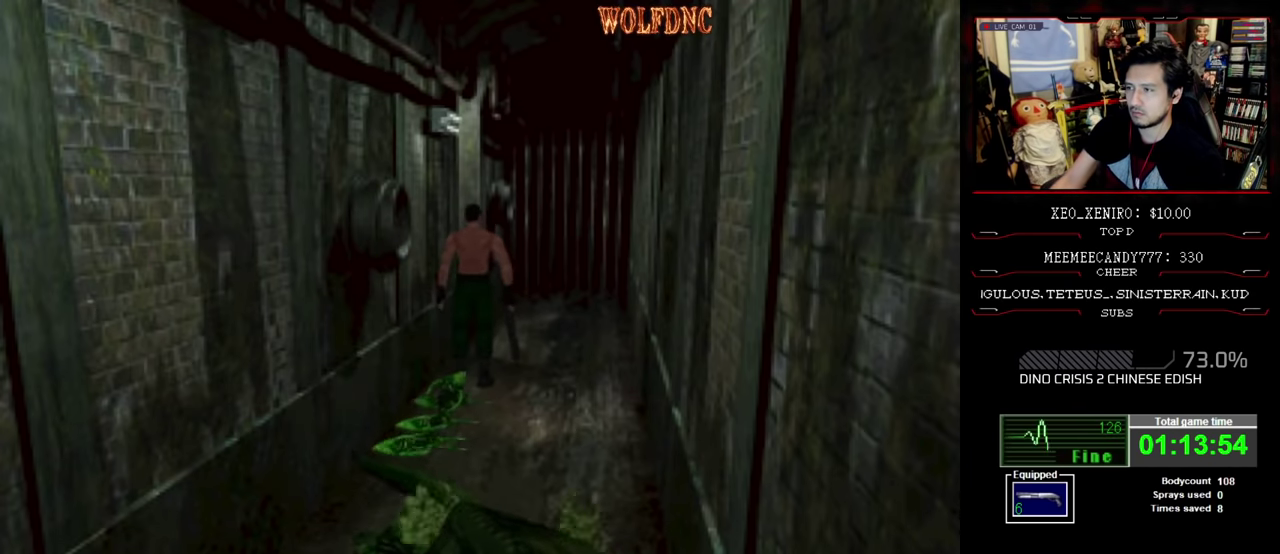
{"buttons": ["SQUARE", "DPAD_UP", "DPAD_LEFT"], "events": [[467, "DPAD_LEFT", "down"]]}
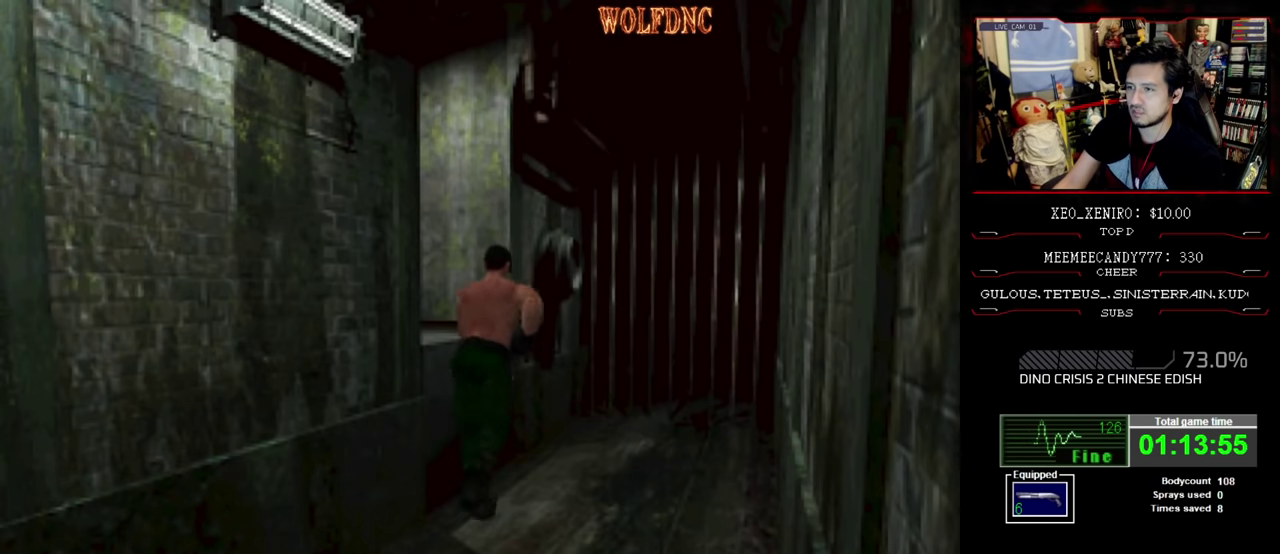
{"buttons": ["SQUARE", "DPAD_UP", "DPAD_LEFT"], "events": [[34, "CROSS", "down"], [150, "CROSS", "up"], [150, "DPAD_UP", "up"], [200, "CROSS", "down"], [334, "CROSS", "up"], [384, "CROSS", "down"], [384, "DPAD_UP", "down"], [484, "CROSS", "up"]]}
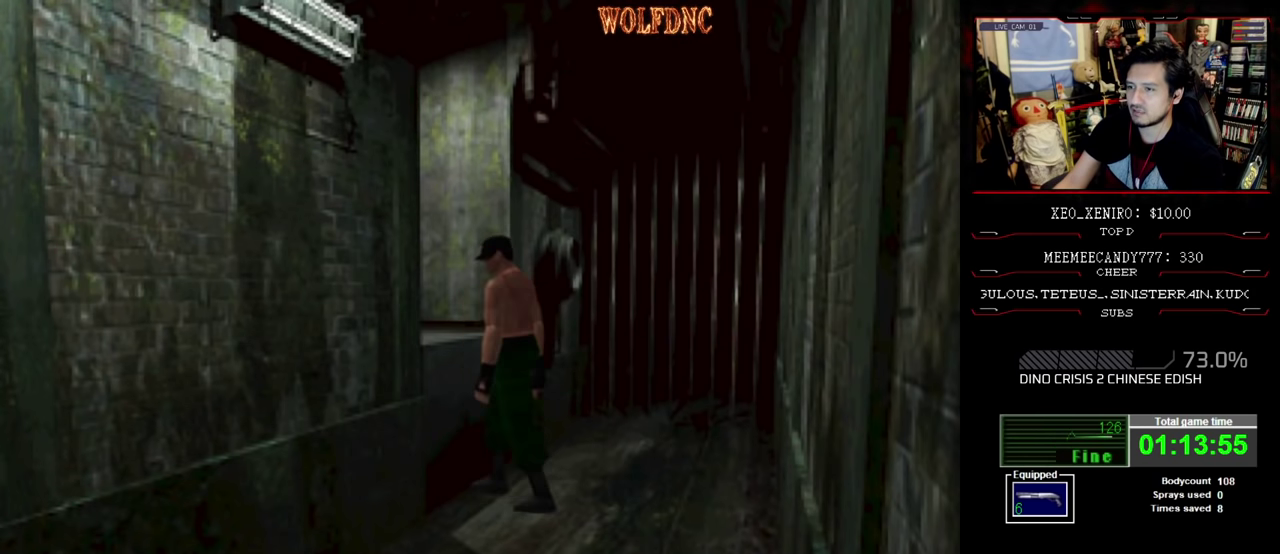
{"buttons": ["CROSS"], "events": [[17, "SQUARE", "up"], [67, "DPAD_LEFT", "up"], [117, "CROSS", "down"], [217, "CROSS", "up"], [267, "CROSS", "down"], [350, "CROSS", "up"], [350, "DPAD_UP", "up"], [400, "CROSS", "down"]]}
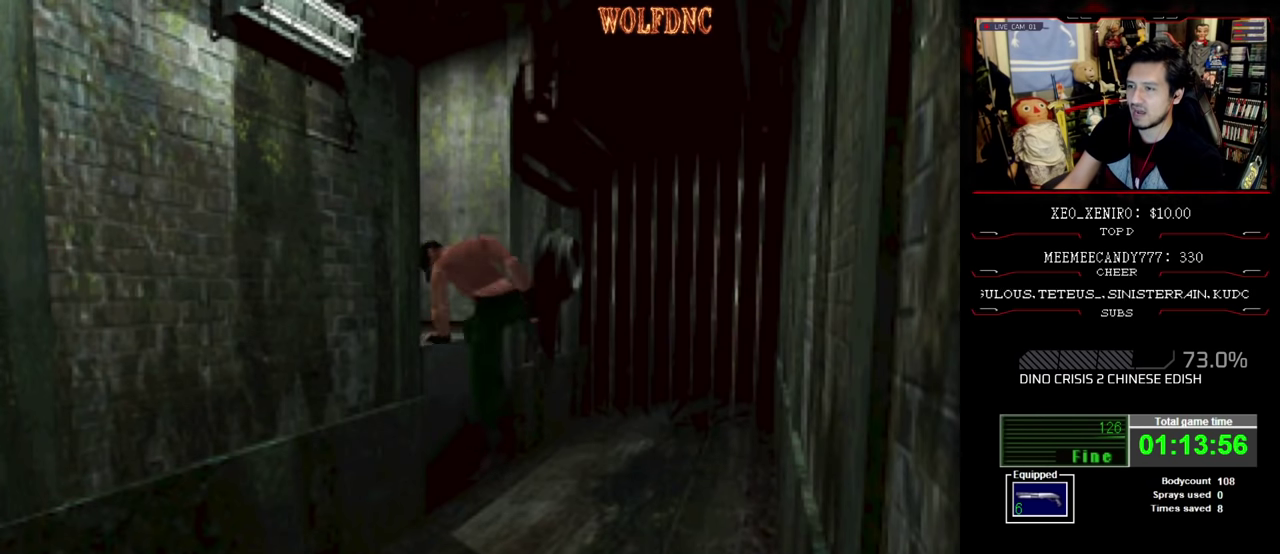
{"buttons": ["CROSS"], "events": [[234, "CROSS", "up"], [317, "CROSS", "down"], [417, "CROSS", "up"], [467, "CROSS", "down"]]}
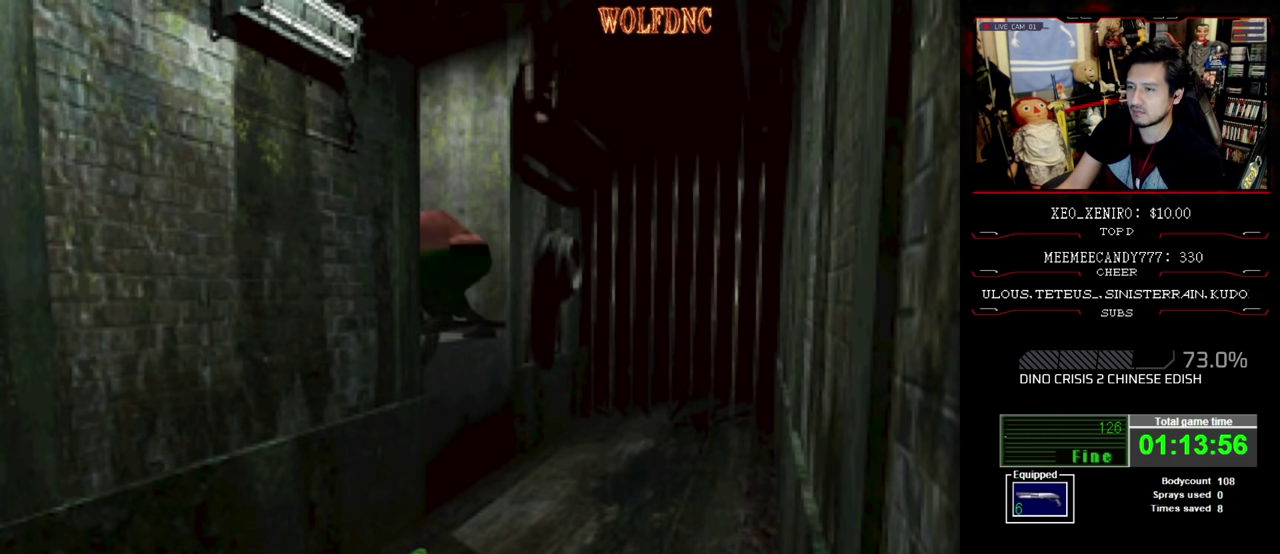
{"buttons": ["SQUARE", "DPAD_UP"], "events": [[100, "CROSS", "up"], [484, "DPAD_UP", "down"], [484, "SQUARE", "down"]]}
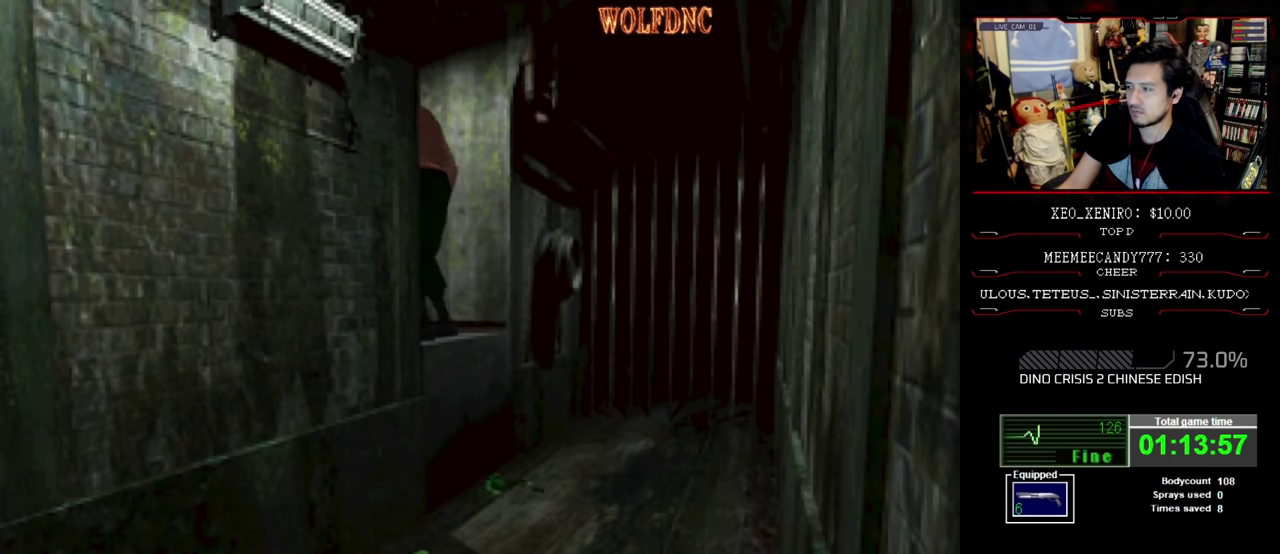
{"buttons": ["SQUARE", "DPAD_UP"], "events": [[267, "DPAD_RIGHT", "down"], [400, "DPAD_RIGHT", "up"]]}
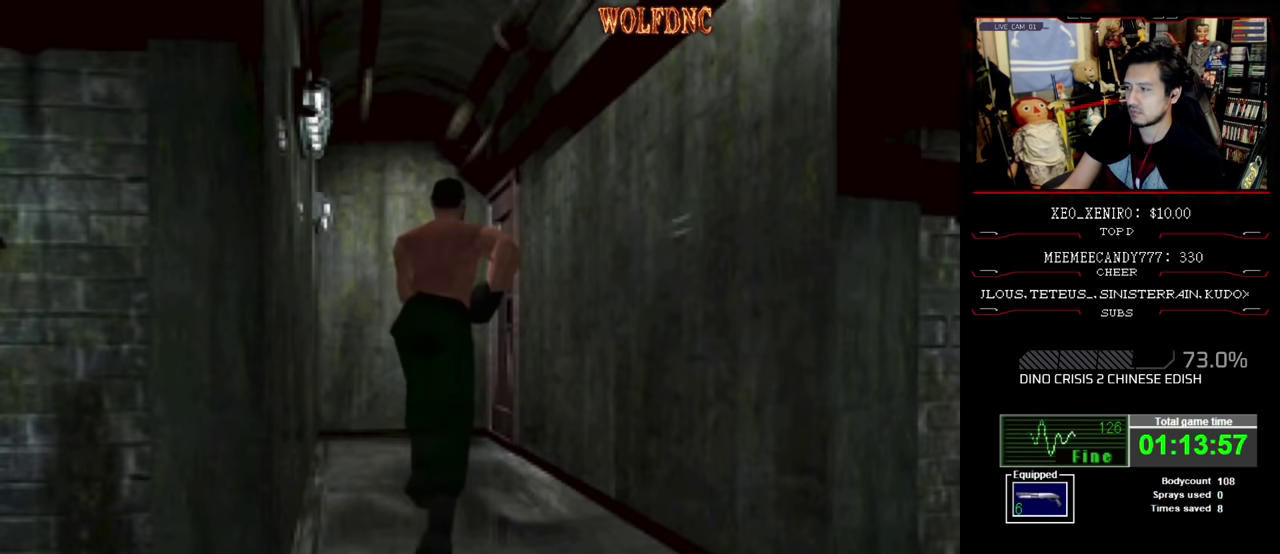
{"buttons": [], "events": [[50, "CIRCLE", "down"], [184, "DPAD_UP", "up"], [184, "SQUARE", "up"], [234, "CIRCLE", "up"]]}
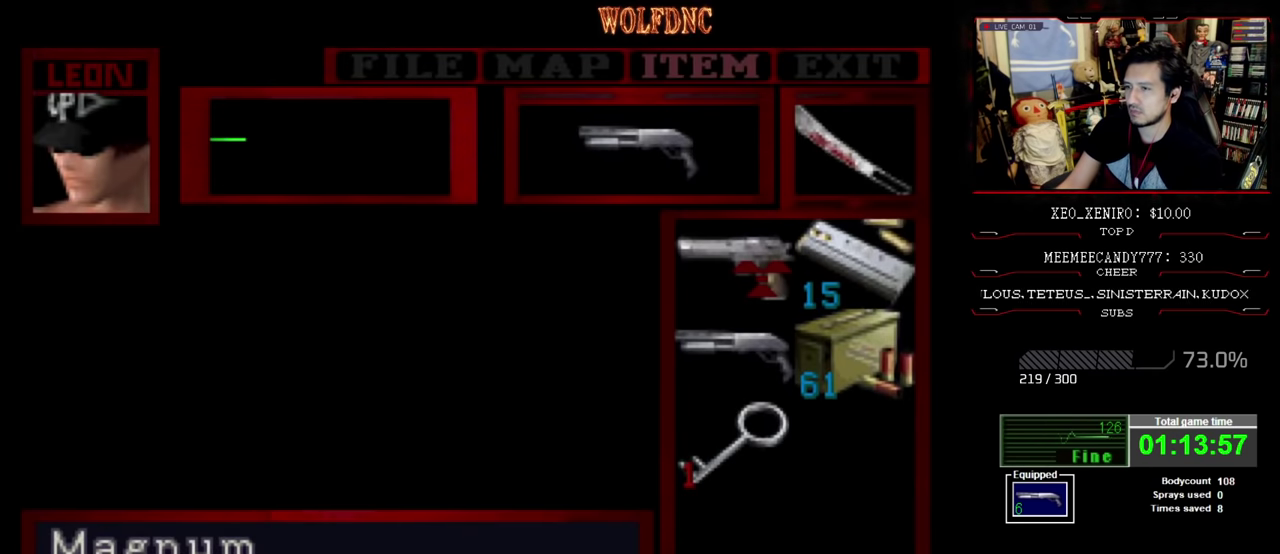
{"buttons": [], "events": [[384, "DPAD_UP", "down"], [450, "DPAD_UP", "up"]]}
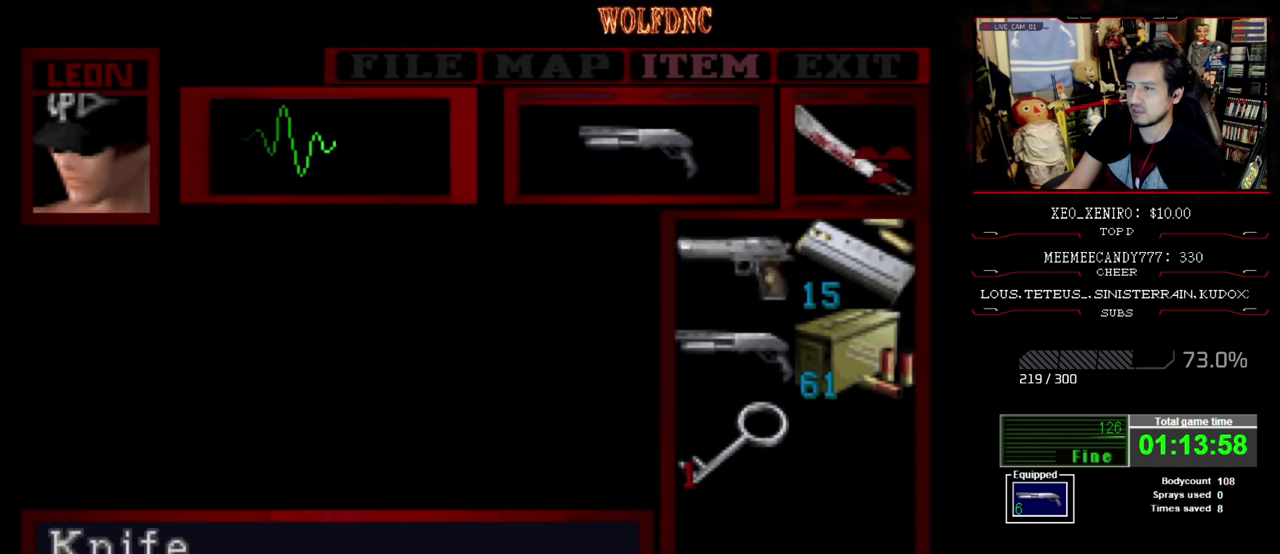
{"buttons": [], "events": [[134, "CROSS", "down"], [200, "CROSS", "up"], [317, "CIRCLE", "down"], [417, "CIRCLE", "up"]]}
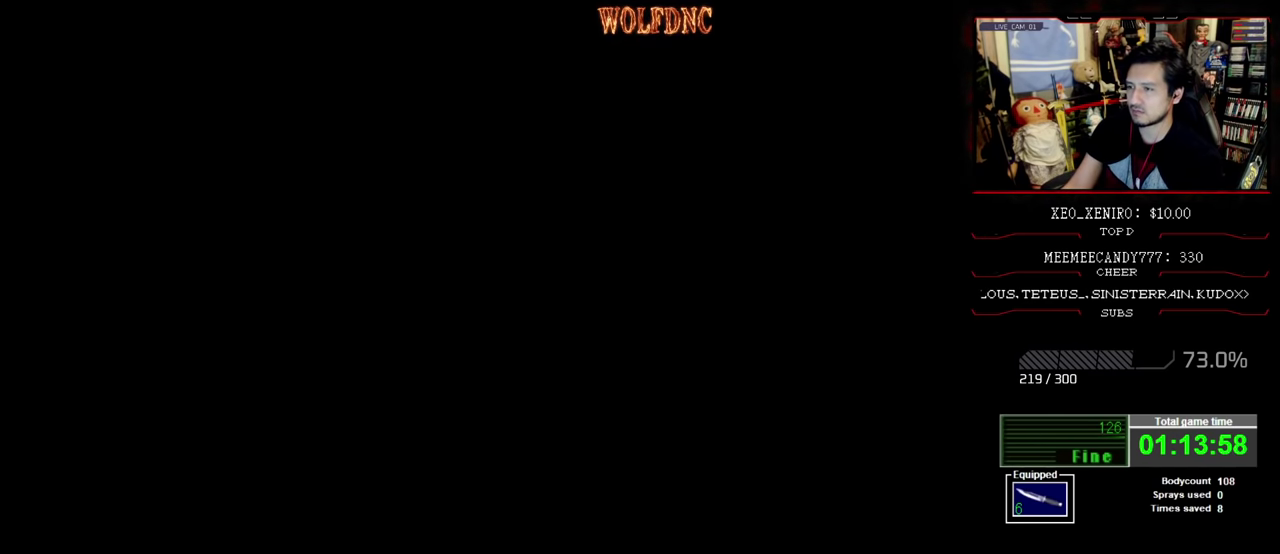
{"buttons": ["SQUARE", "DPAD_UP"], "events": [[17, "DPAD_UP", "down"], [67, "SQUARE", "down"]]}
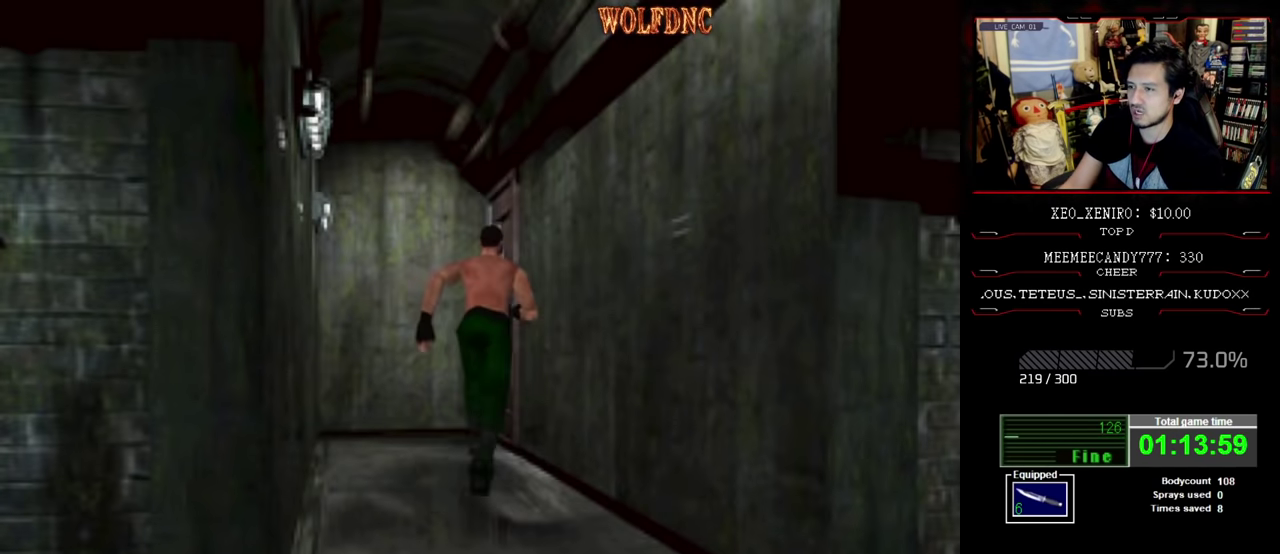
{"buttons": ["CROSS", "SQUARE", "DPAD_UP", "DPAD_RIGHT"], "events": [[217, "CROSS", "down"], [217, "DPAD_RIGHT", "down"], [317, "CROSS", "up"], [350, "DPAD_RIGHT", "up"], [400, "CROSS", "down"], [450, "DPAD_RIGHT", "down"]]}
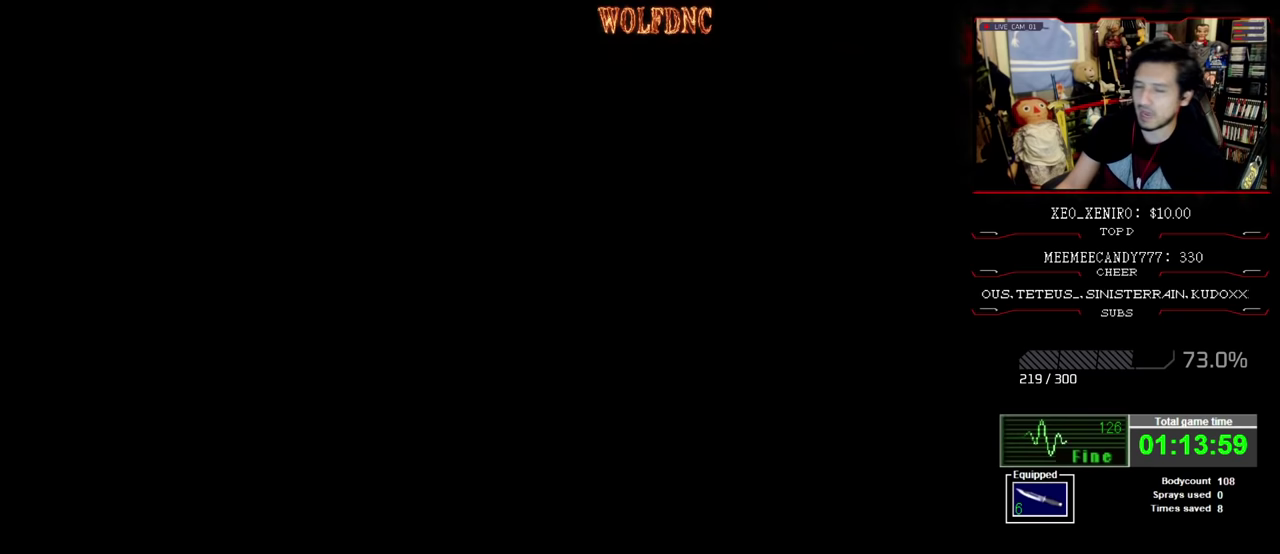
{"buttons": [], "events": [[84, "DPAD_RIGHT", "up"], [184, "CROSS", "up"], [184, "SQUARE", "up"], [284, "DPAD_UP", "up"]]}
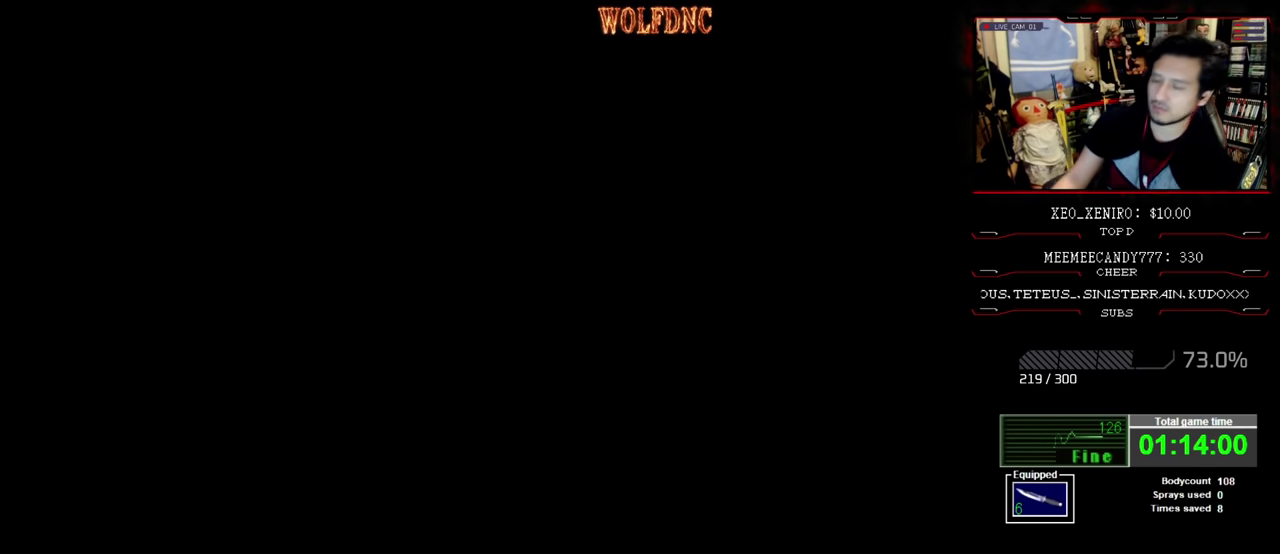
{"buttons": [], "events": []}
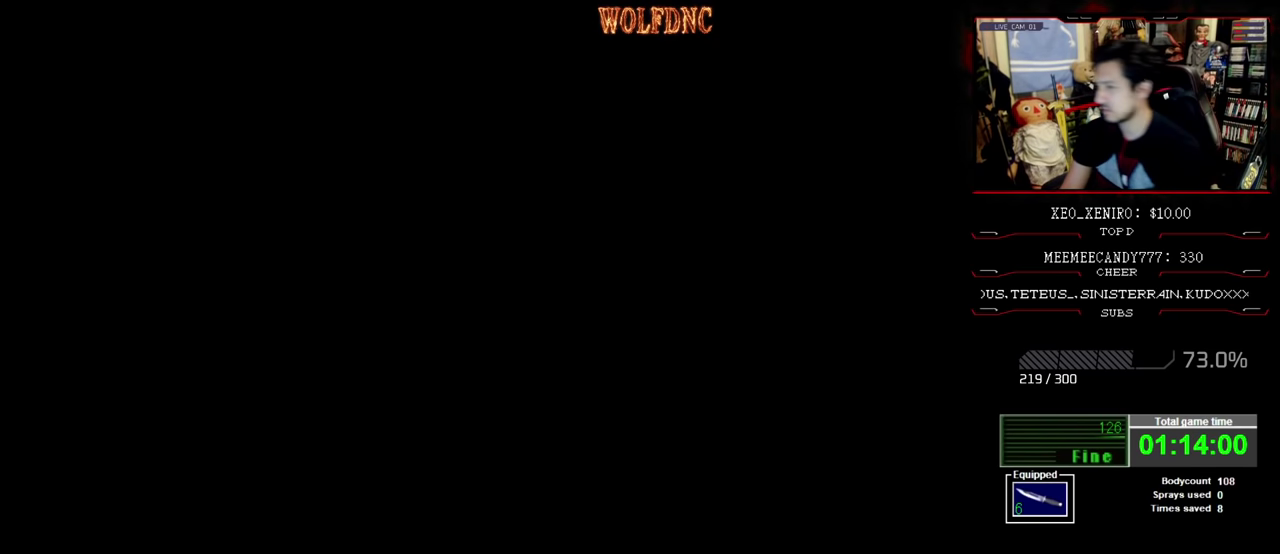
{"buttons": [], "events": []}
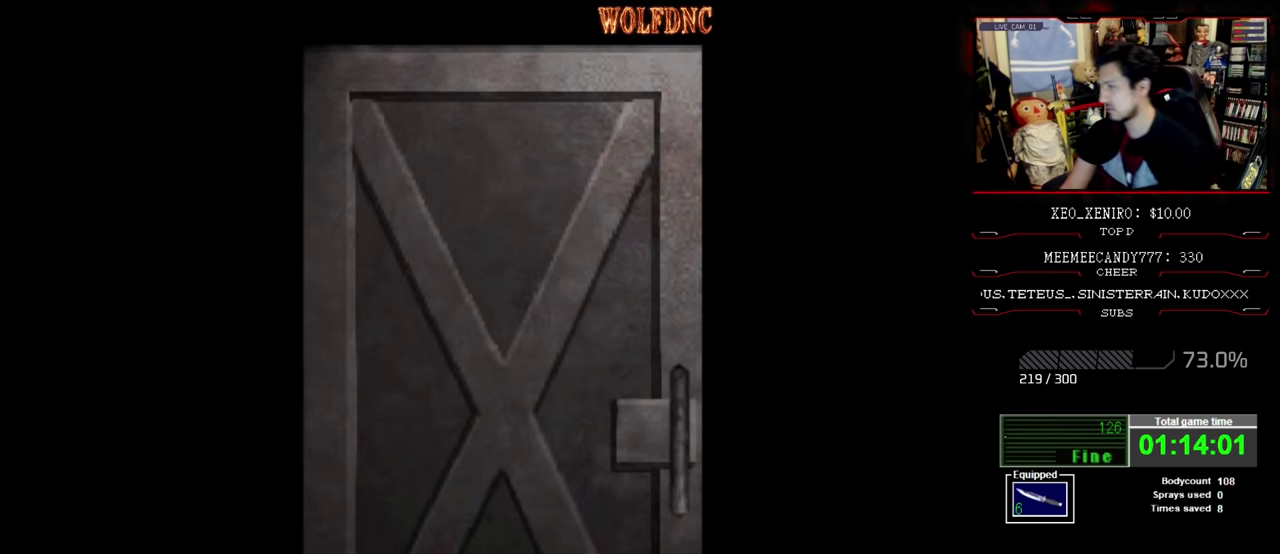
{"buttons": [], "events": []}
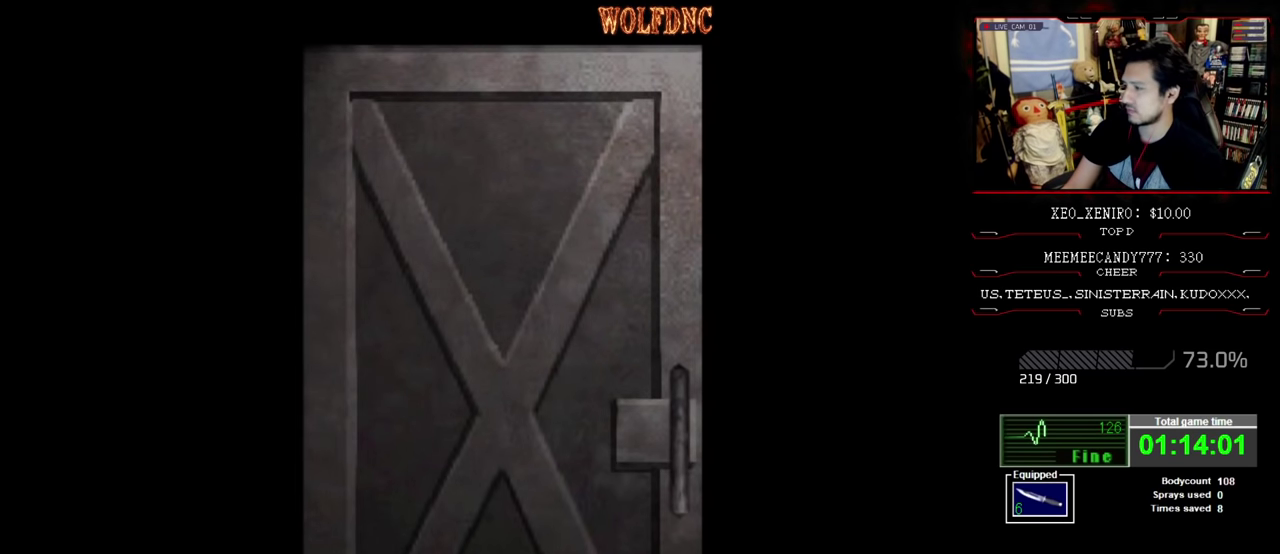
{"buttons": ["CROSS"], "events": [[484, "CROSS", "down"]]}
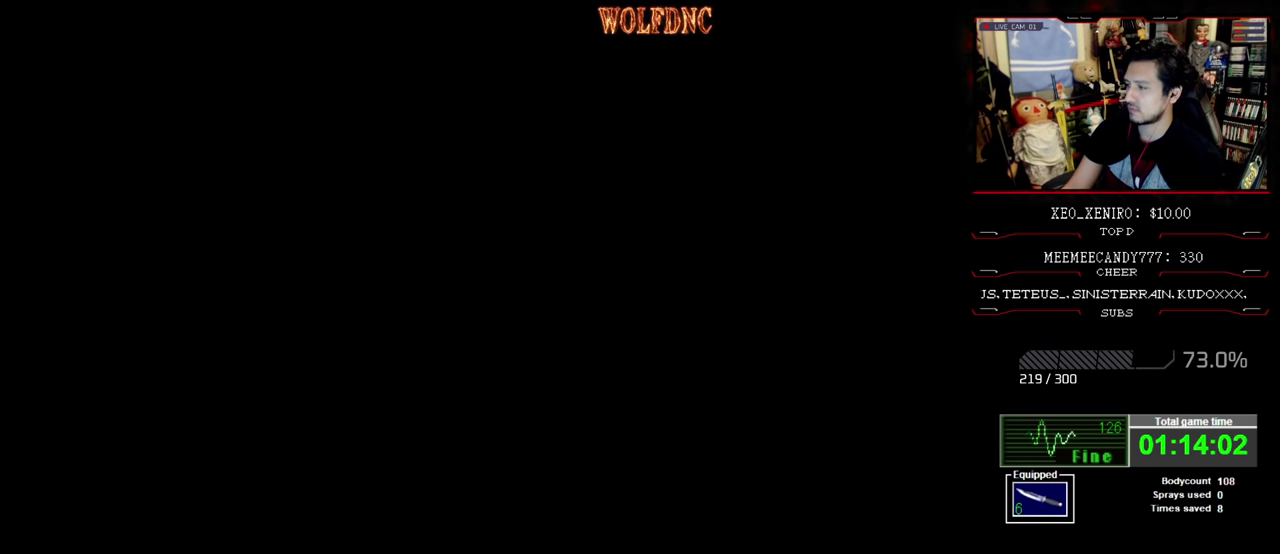
{"buttons": ["DPAD_LEFT"], "events": [[84, "CROSS", "up"], [117, "DPAD_LEFT", "down"]]}